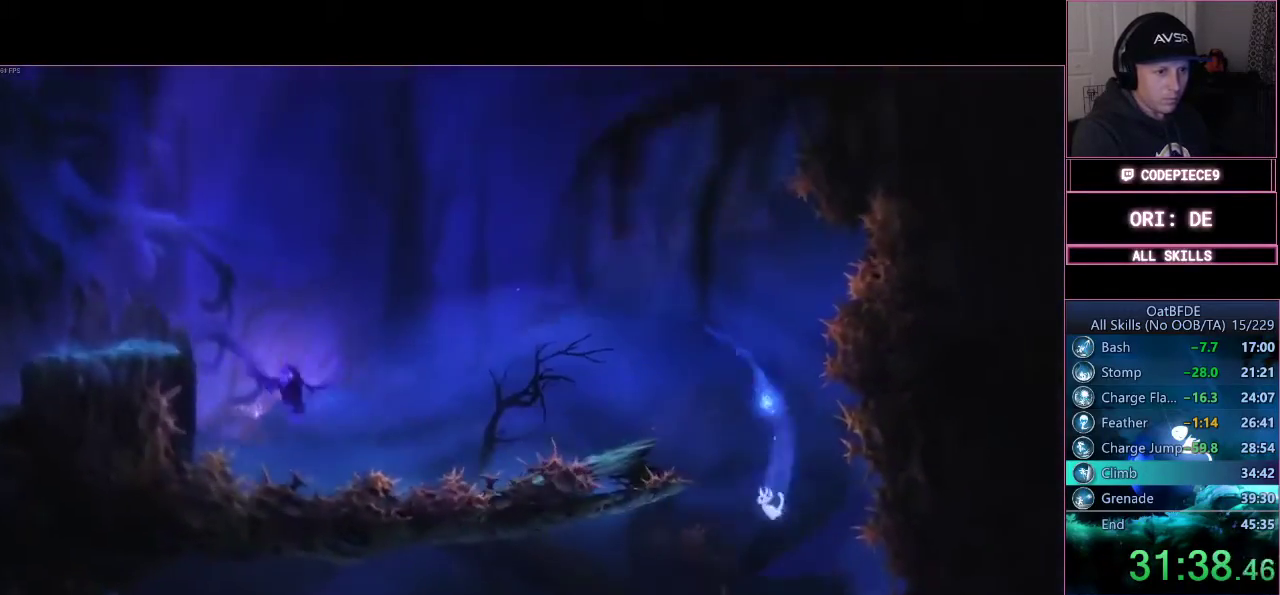
Gameplay with a controller (PlayStation layout); each line is a JSON object with the inputs held at the frame after it (dt_ms = milliseconds from this image to that frame). "events" lists button and stick changes between this image and that frame as [ms after this image, input, new state], when the widget could be followed in between. Not read: R3.
{"dt_ms": 500, "buttons": ["L3"], "left_stick": "left", "right_stick": "center", "events": [[133, "CROSS", "down"], [400, "CROSS", "up"]]}
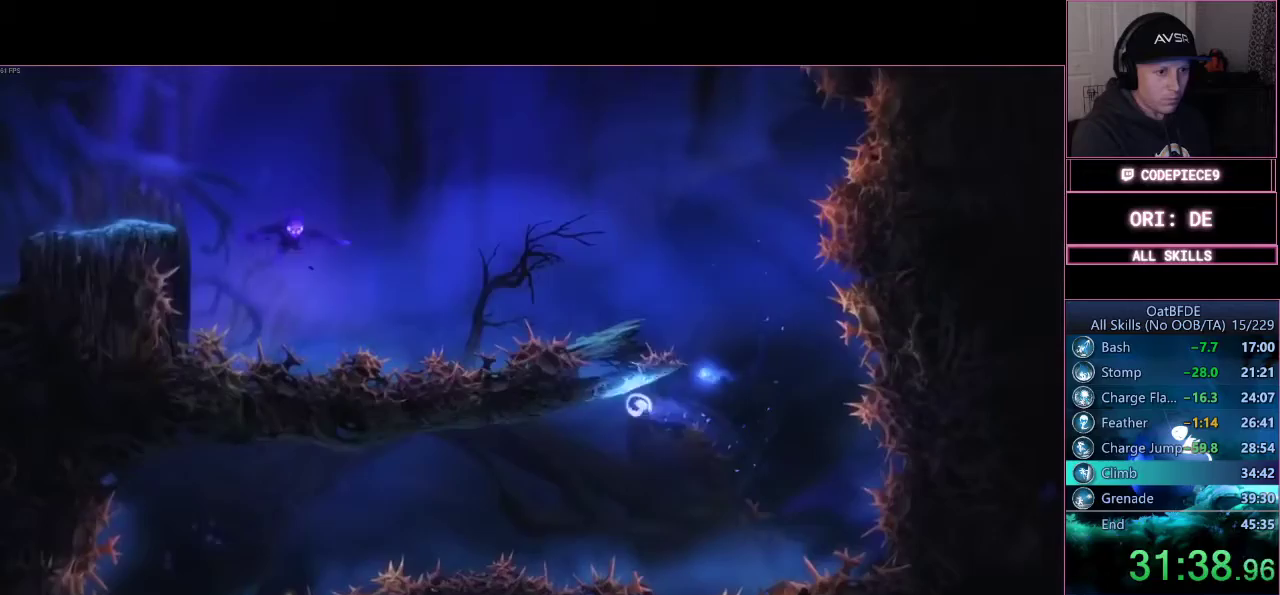
{"dt_ms": 500, "buttons": ["L3"], "left_stick": "left", "right_stick": "center", "events": []}
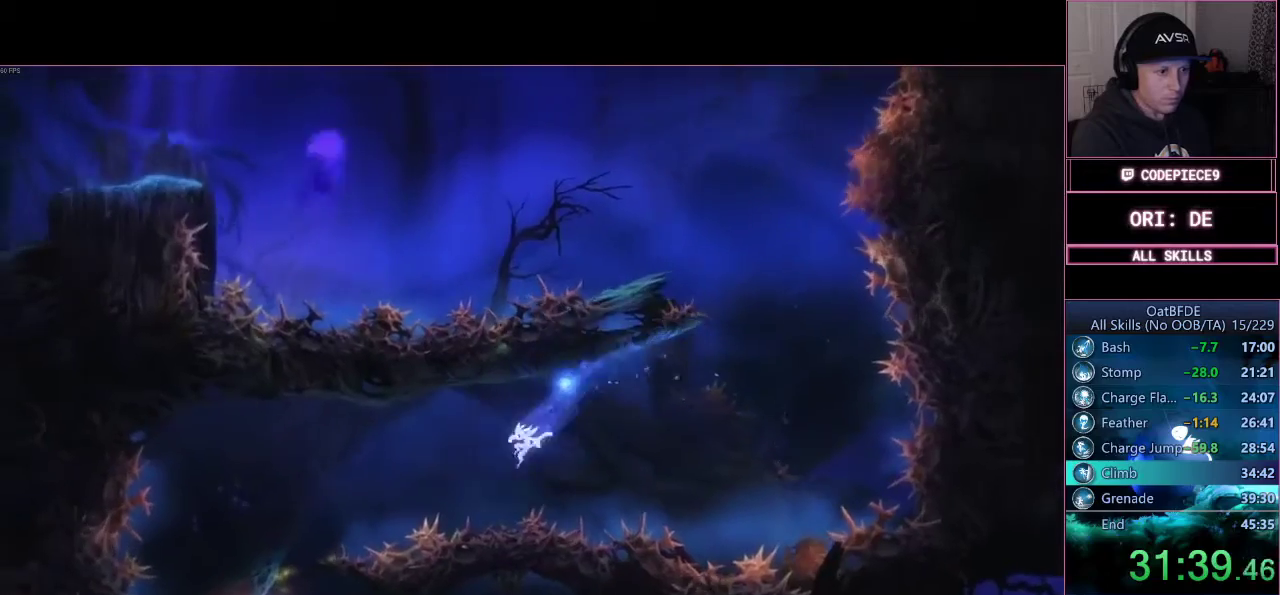
{"dt_ms": 500, "buttons": ["R2", "L3"], "left_stick": "left", "right_stick": "center", "events": [[100, "R2", "down"]]}
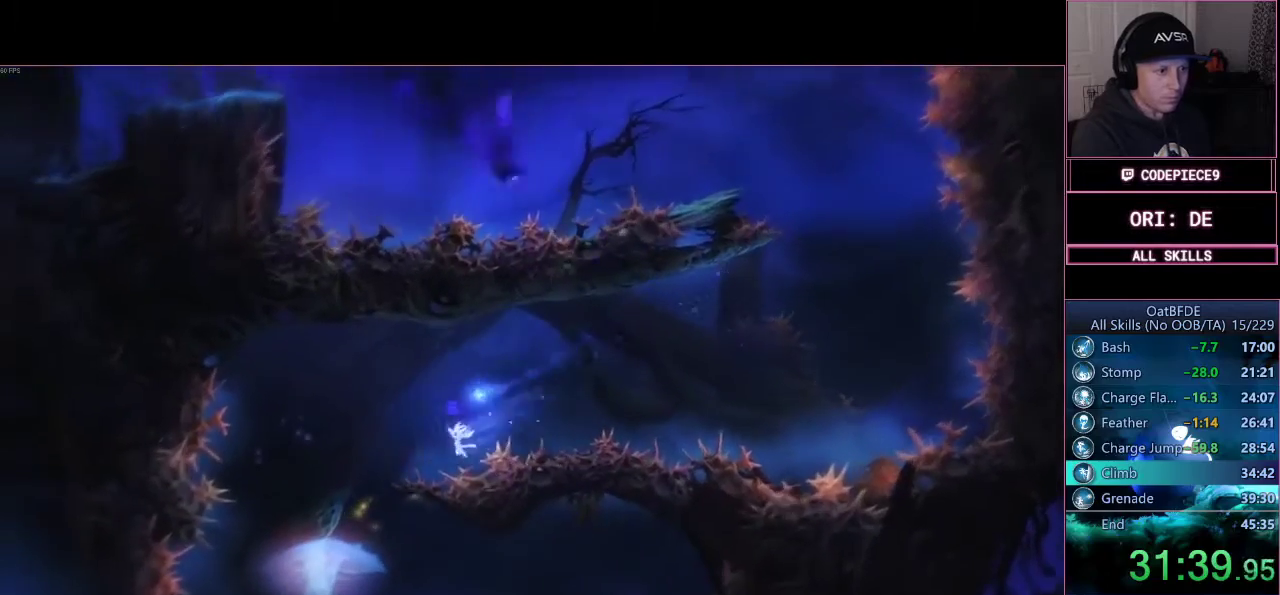
{"dt_ms": 500, "buttons": ["R2"], "left_stick": "right", "right_stick": "center", "events": [[433, "L3", "up"], [467, "left_stick", "right"]]}
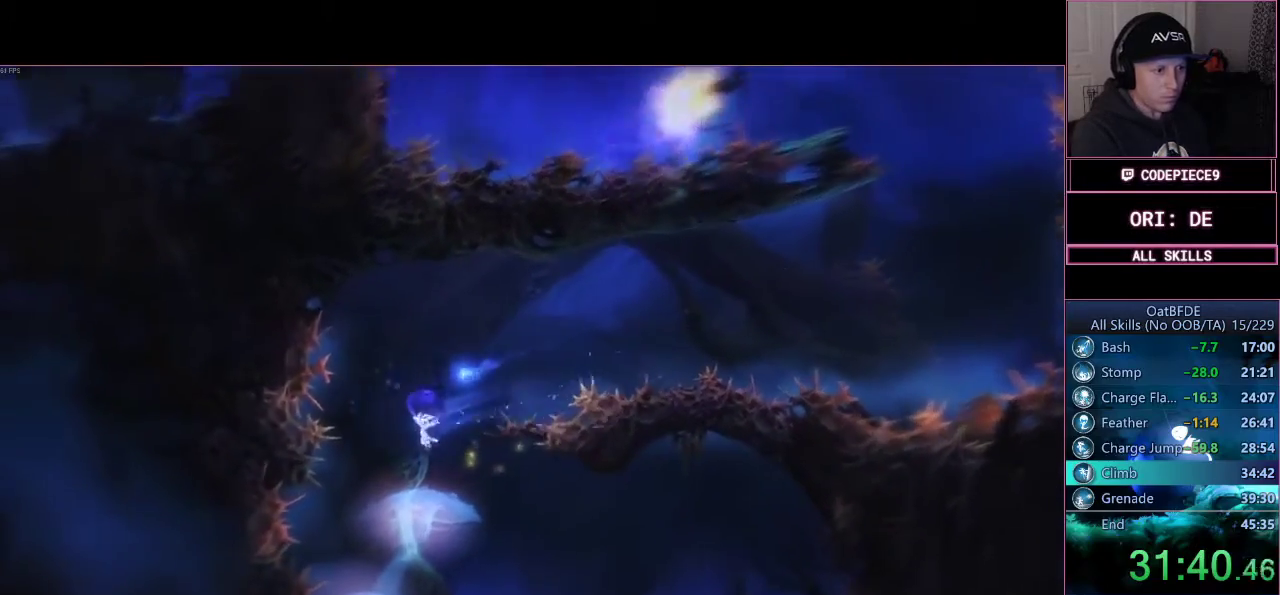
{"dt_ms": 500, "buttons": [], "left_stick": "right", "right_stick": "center", "events": [[333, "R2", "up"]]}
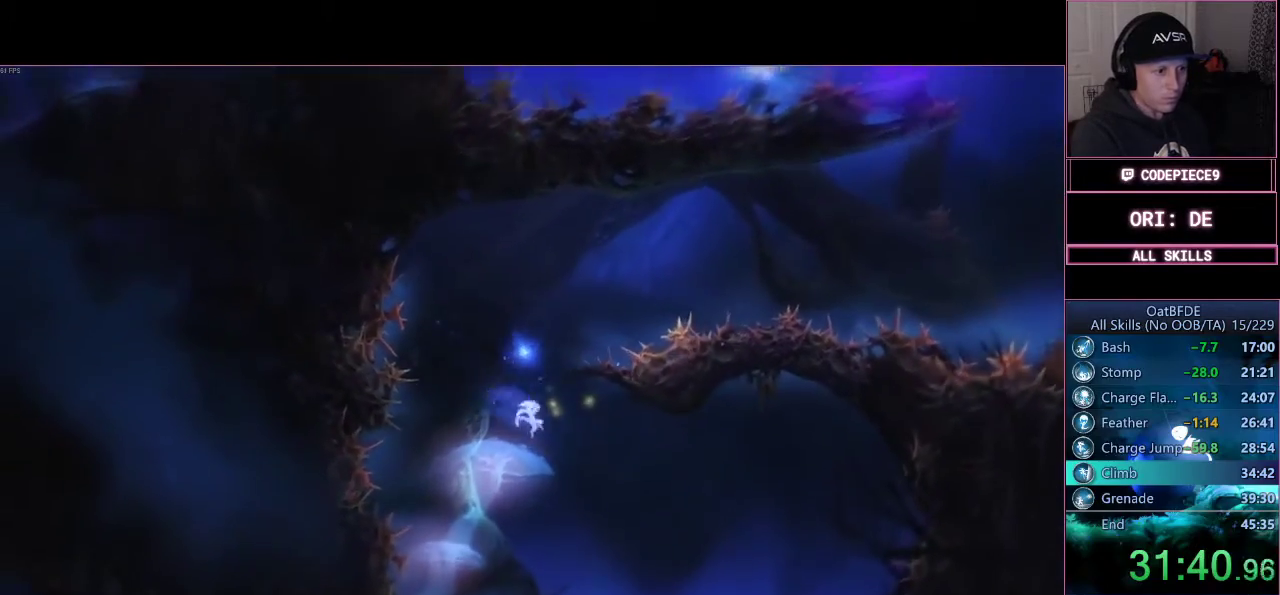
{"dt_ms": 500, "buttons": ["R2"], "left_stick": "right", "right_stick": "center", "events": [[300, "R2", "down"]]}
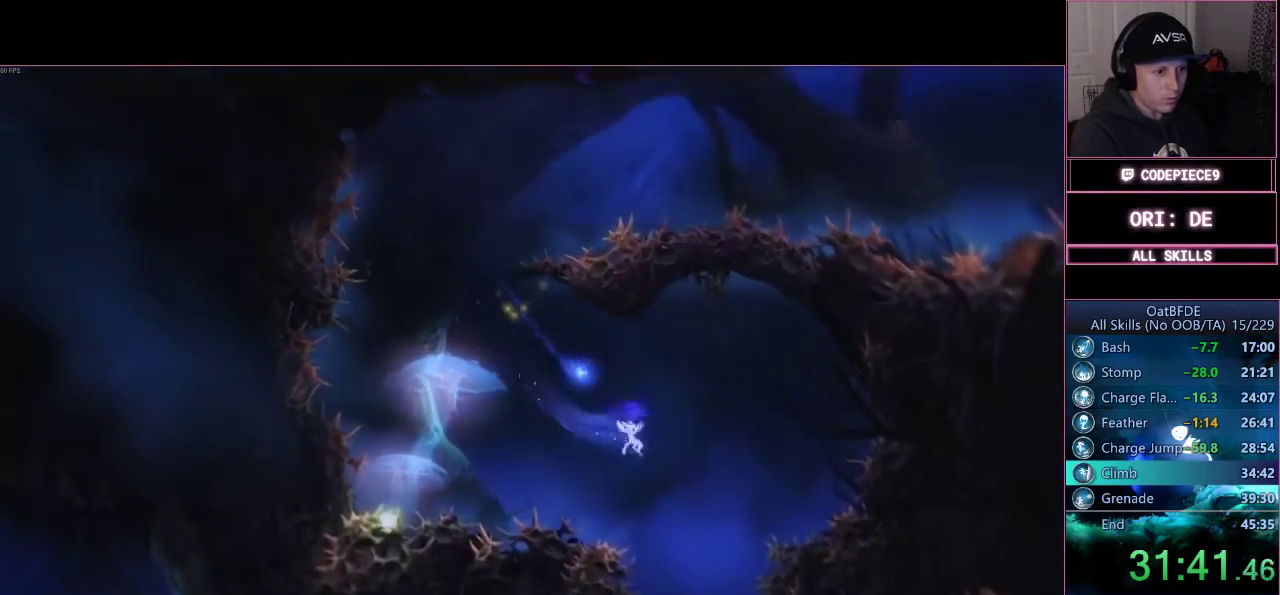
{"dt_ms": 500, "buttons": [], "left_stick": "down", "right_stick": "center", "events": [[33, "R2", "up"], [33, "left_stick", "center"], [200, "left_stick", "down"]]}
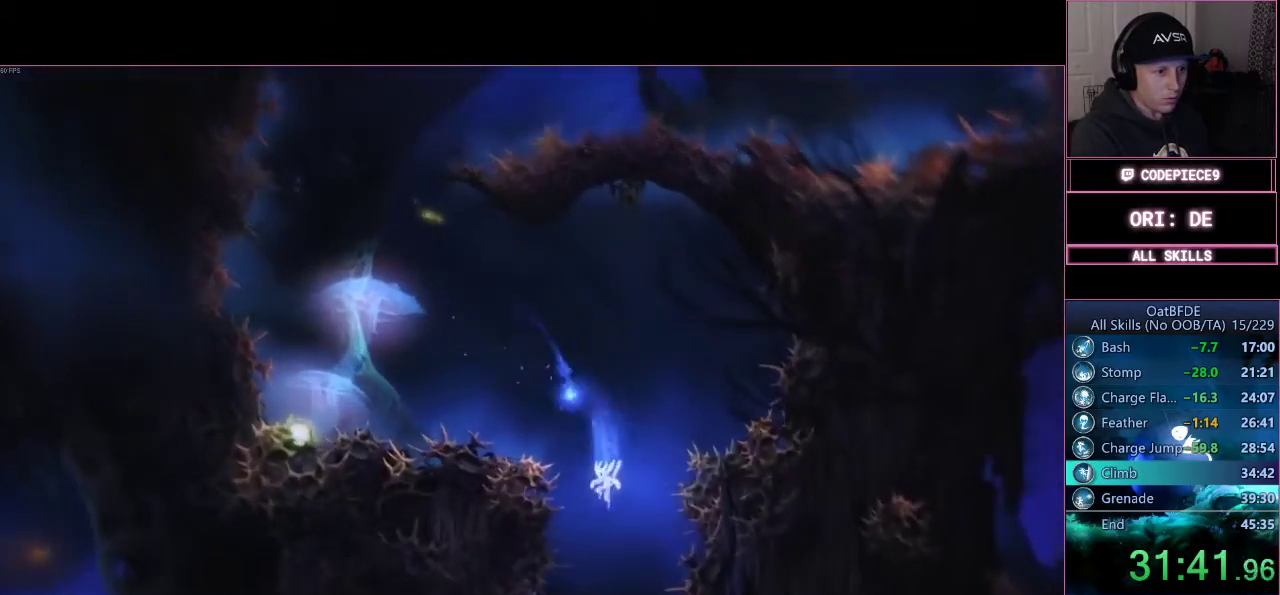
{"dt_ms": 500, "buttons": [], "left_stick": "down", "right_stick": "center", "events": []}
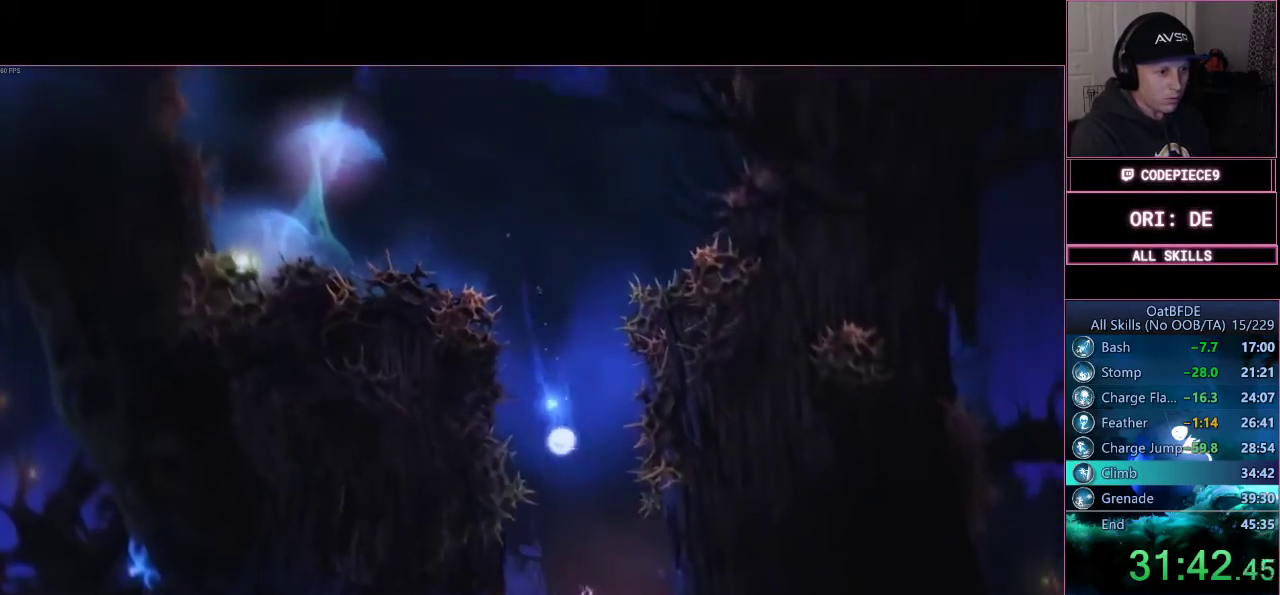
{"dt_ms": 1000, "buttons": ["L3"], "left_stick": "left", "right_stick": "center"}
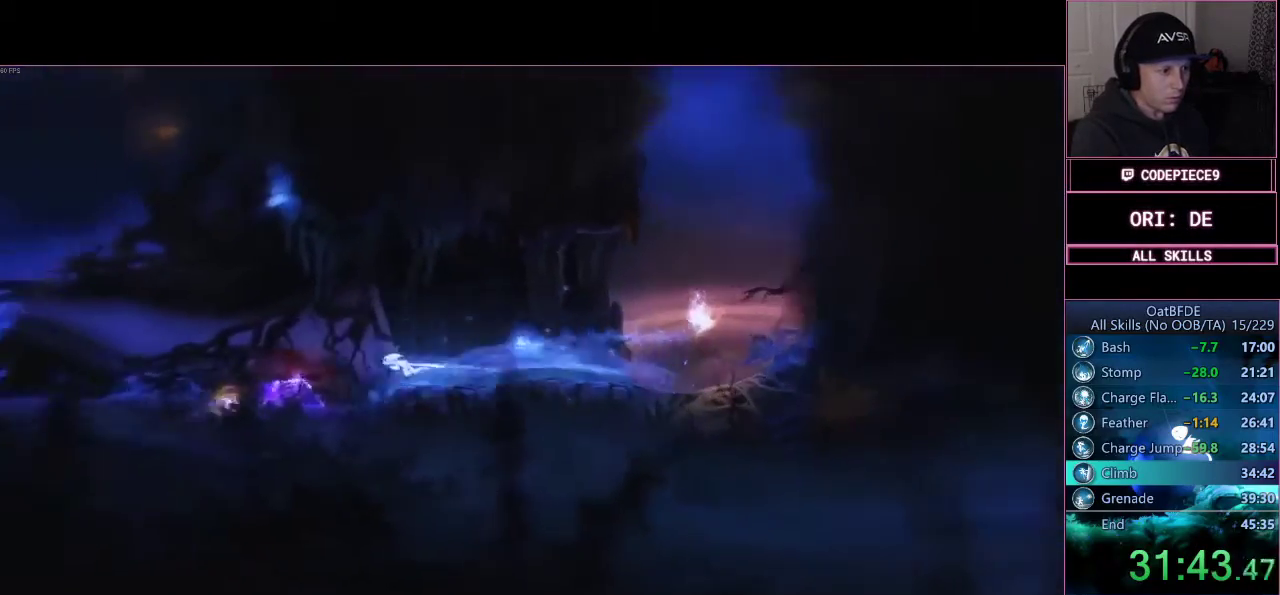
{"dt_ms": 500, "buttons": ["TRIANGLE", "L2", "L3"], "left_stick": "left", "right_stick": "center", "events": [[100, "L3", "up"], [167, "L2", "down"], [167, "L3", "down"], [167, "R1", "down"], [167, "TRIANGLE", "down"], [500, "R1", "up"]]}
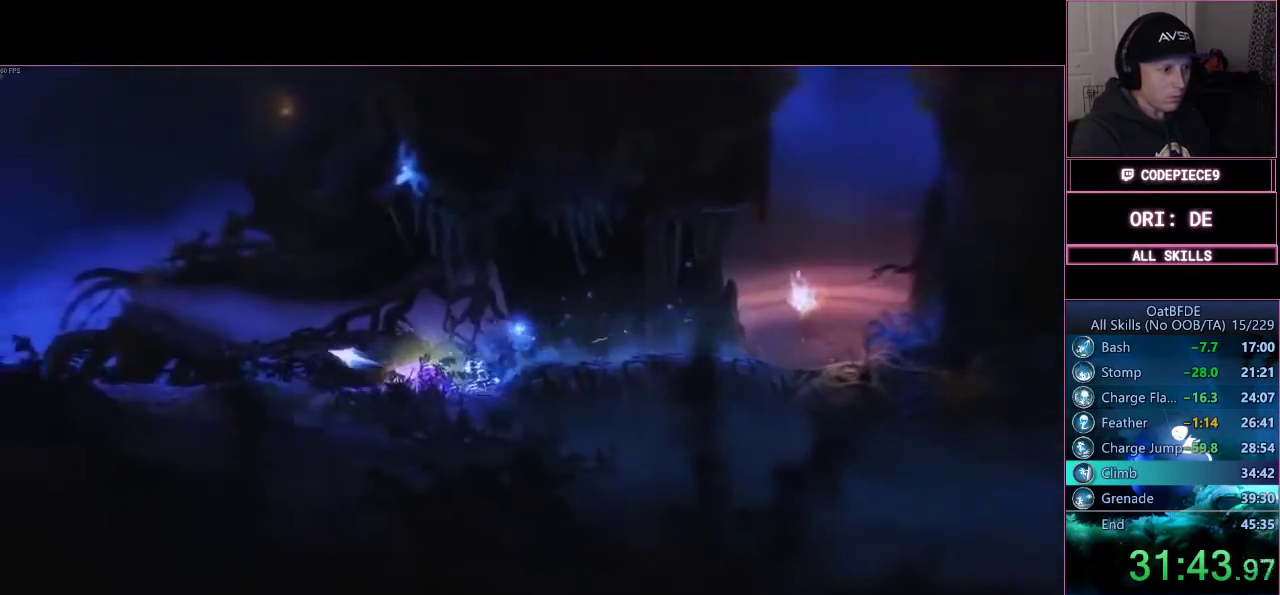
{"dt_ms": 500, "buttons": ["R1", "L3"], "left_stick": "left", "right_stick": "center"}
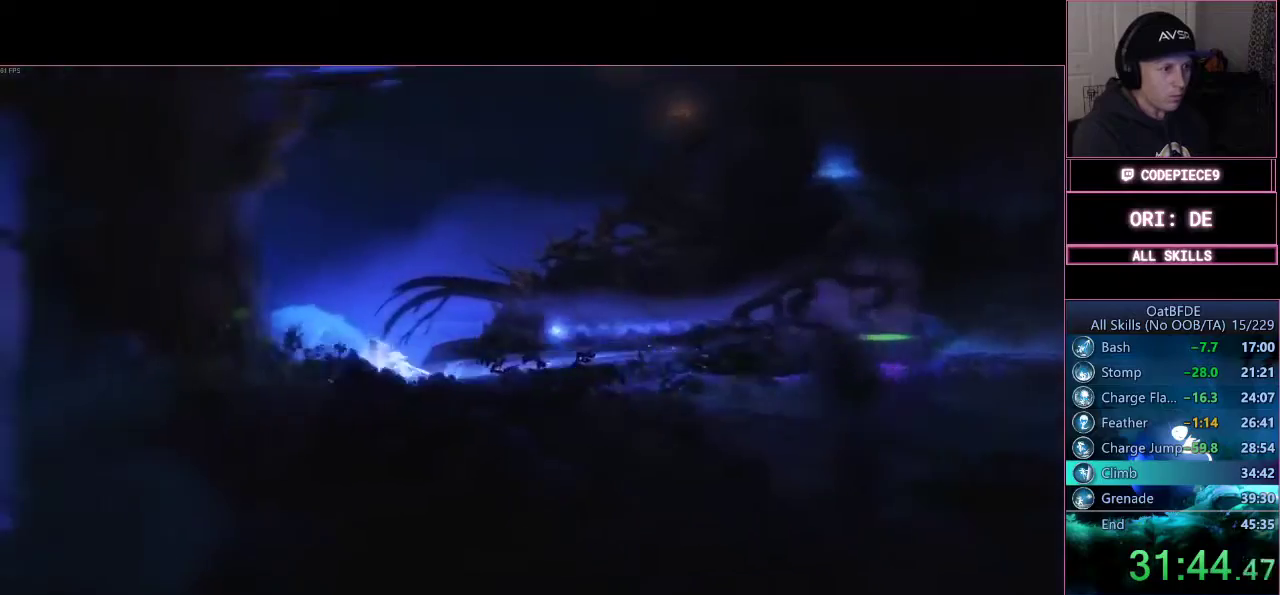
{"dt_ms": 500, "buttons": ["SQUARE"], "left_stick": "right", "right_stick": "center", "events": [[67, "L3", "up"], [67, "R1", "up"], [133, "left_stick", "up-left"], [233, "left_stick", "right"], [300, "DPAD_UP", "down"], [367, "DPAD_UP", "up"], [400, "SQUARE", "down"]]}
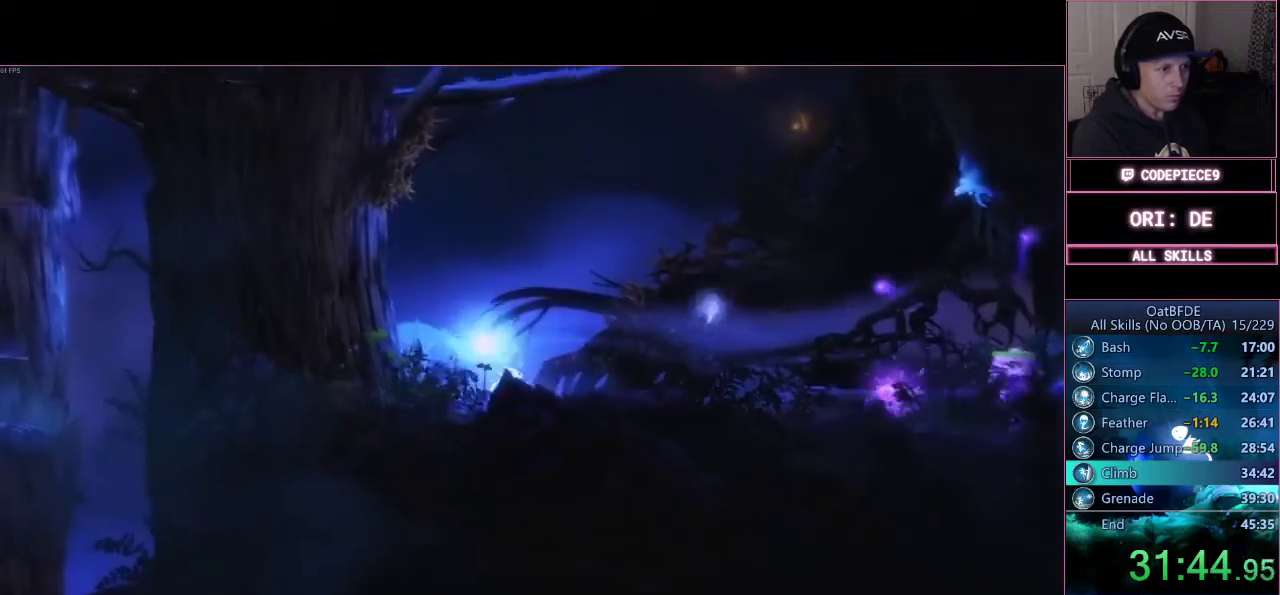
{"dt_ms": 500, "buttons": ["CROSS", "SQUARE"], "left_stick": "right", "right_stick": "center", "events": [[500, "CROSS", "down"]]}
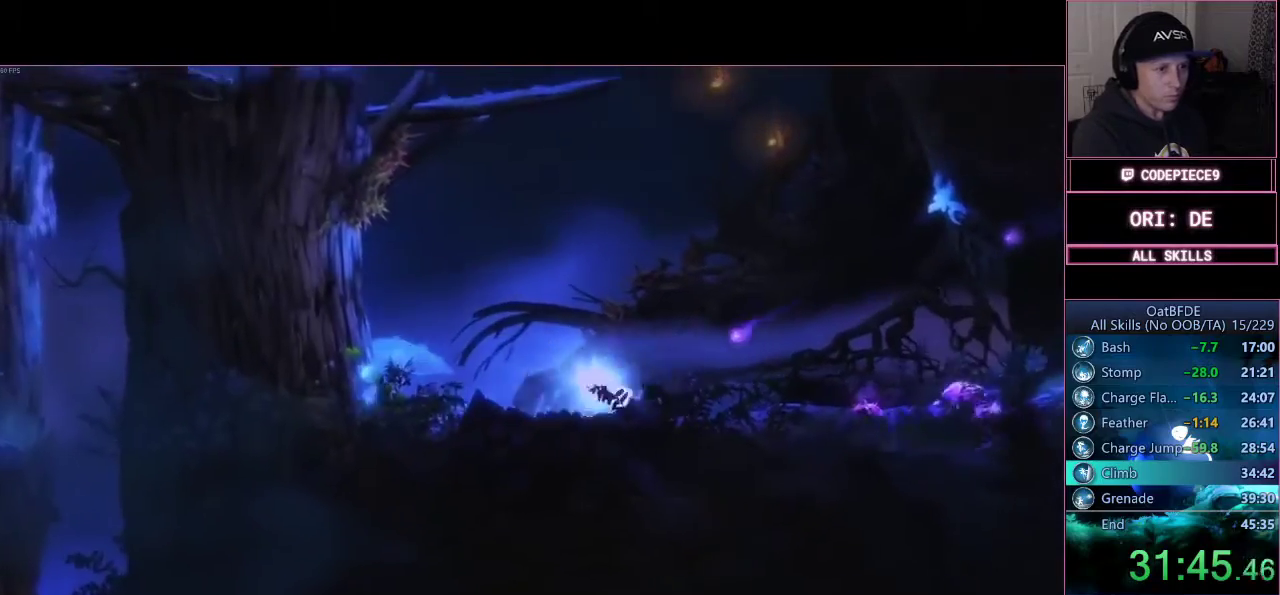
{"dt_ms": 500, "buttons": ["CROSS", "SQUARE"], "left_stick": "right", "right_stick": "center", "events": [[233, "CROSS", "up"], [400, "CROSS", "down"]]}
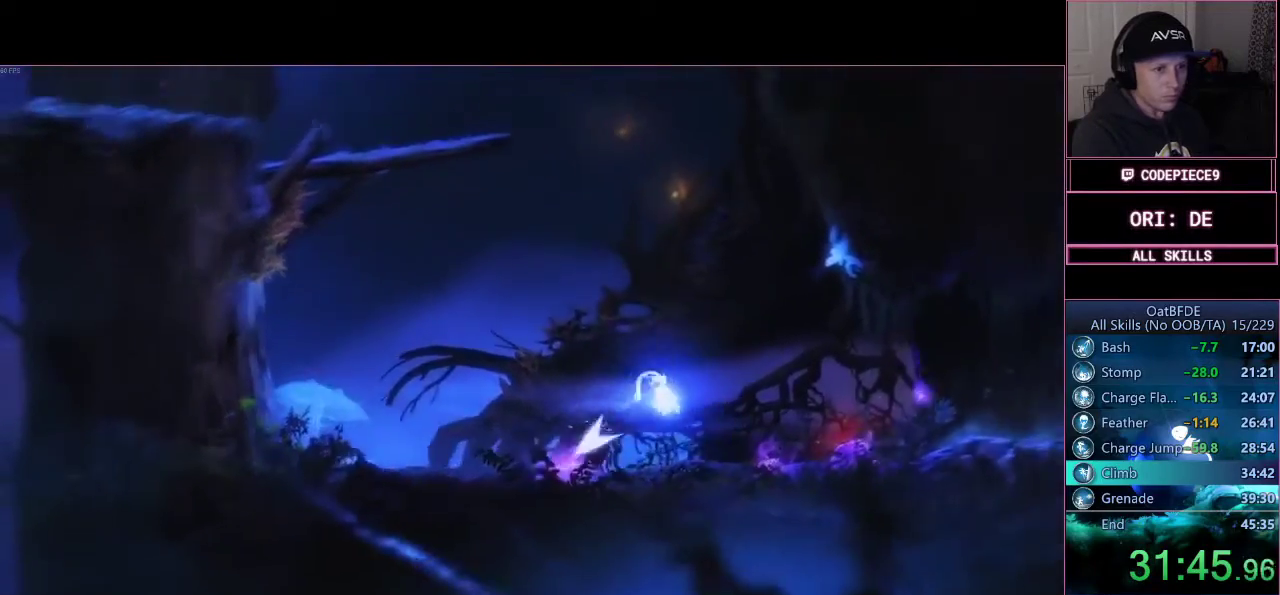
{"dt_ms": 500, "buttons": ["CROSS"], "left_stick": "right", "right_stick": "center", "events": [[367, "CROSS", "up"], [367, "SQUARE", "up"], [467, "CROSS", "down"]]}
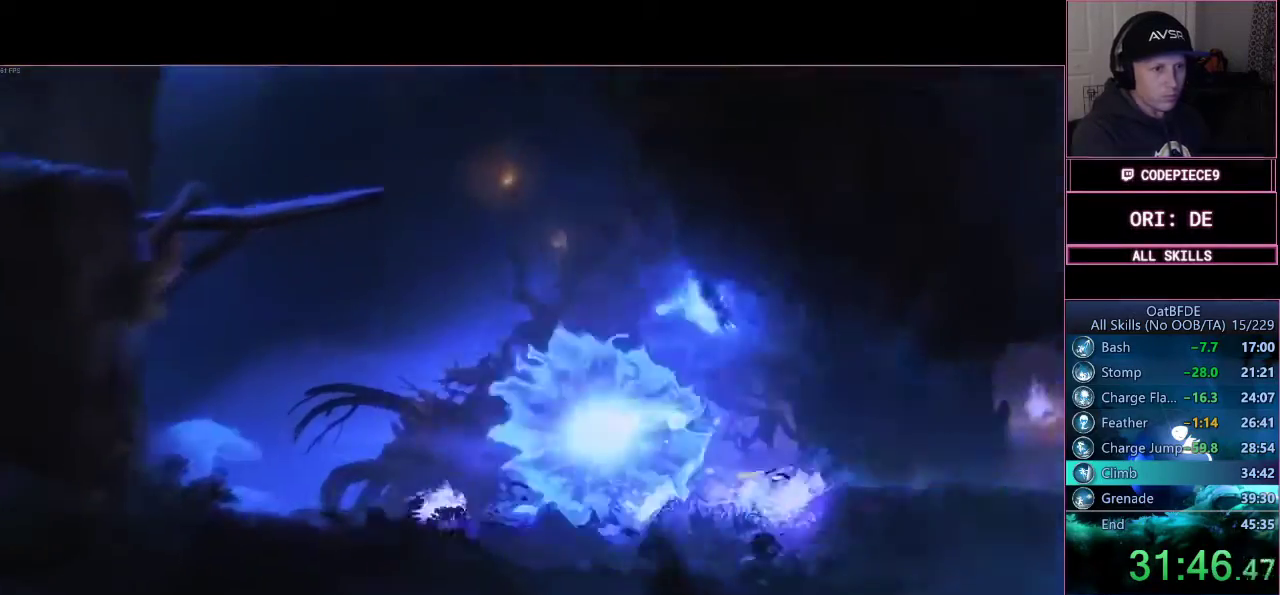
{"dt_ms": 500, "buttons": ["DPAD_UP"], "left_stick": "left", "right_stick": "center", "events": [[167, "CROSS", "up"], [200, "DPAD_UP", "down"], [200, "left_stick", "up-left"], [267, "CROSS", "down"], [267, "DPAD_UP", "up"], [433, "CROSS", "up"], [433, "DPAD_UP", "down"], [500, "left_stick", "left"]]}
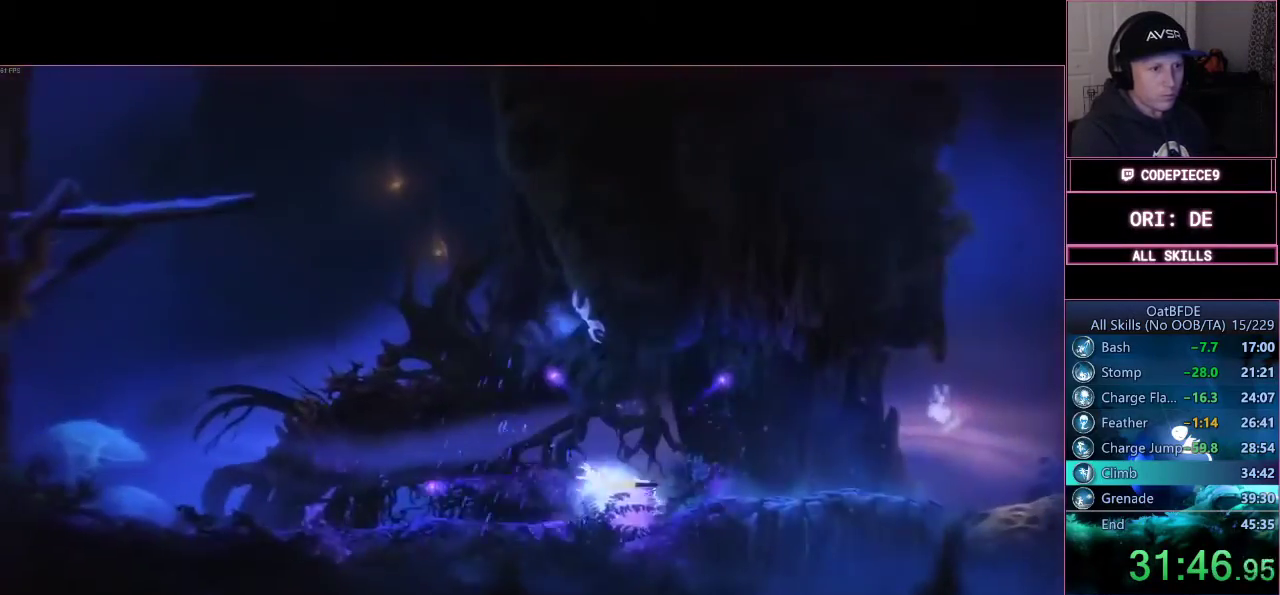
{"dt_ms": 500, "buttons": ["CROSS"], "left_stick": "center", "right_stick": "center", "events": [[33, "CROSS", "down"], [33, "DPAD_UP", "up"], [233, "CROSS", "up"], [400, "CROSS", "down"], [467, "left_stick", "center"]]}
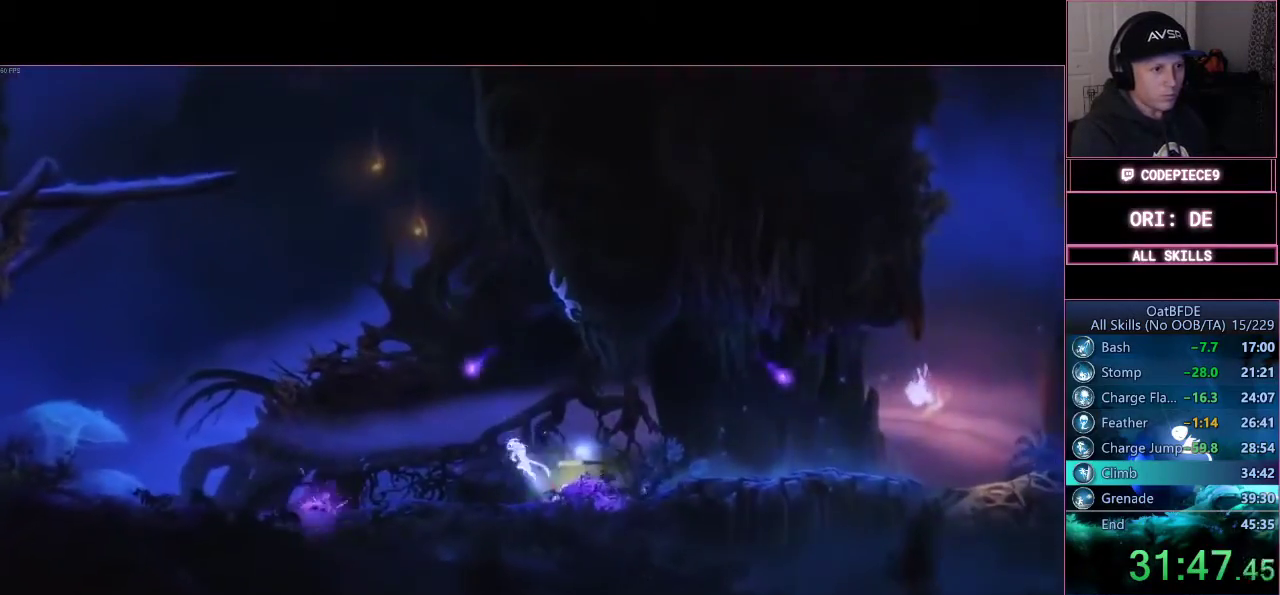
{"dt_ms": 500, "buttons": ["R1", "L3"], "left_stick": "right", "right_stick": "center", "events": [[133, "left_stick", "right"], [167, "CROSS", "up"], [233, "CROSS", "down"], [400, "R1", "down"], [433, "L3", "down"], [467, "CROSS", "up"]]}
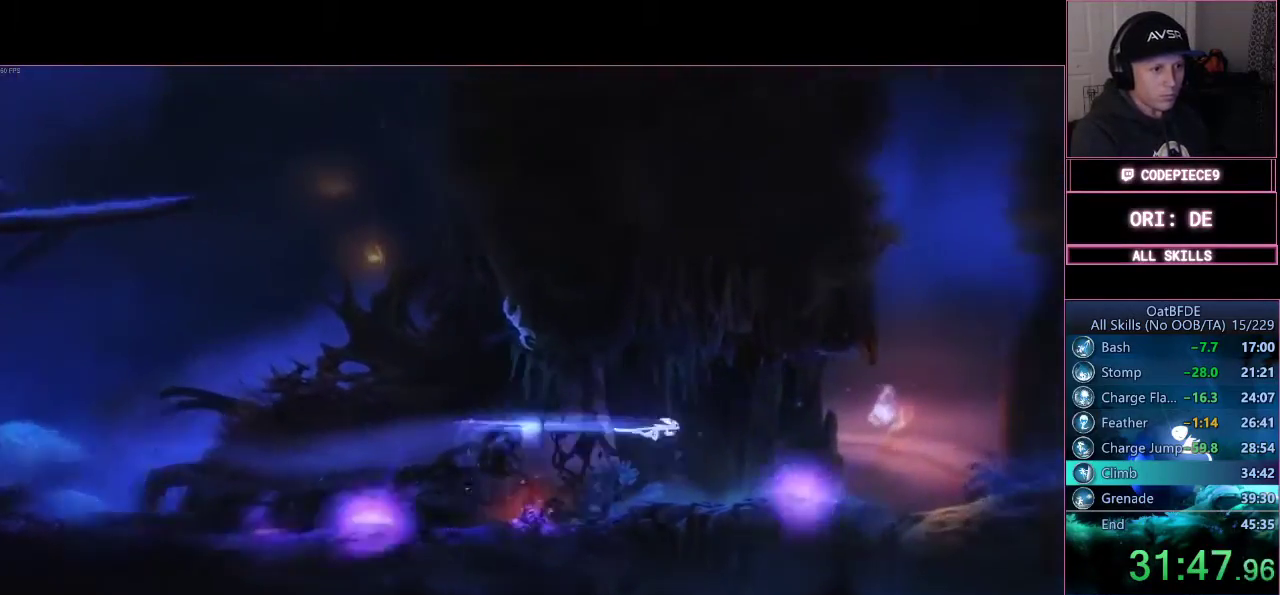
{"dt_ms": 500, "buttons": ["CROSS", "L3"], "left_stick": "right", "right_stick": "center", "events": [[100, "R1", "up"], [367, "CROSS", "down"]]}
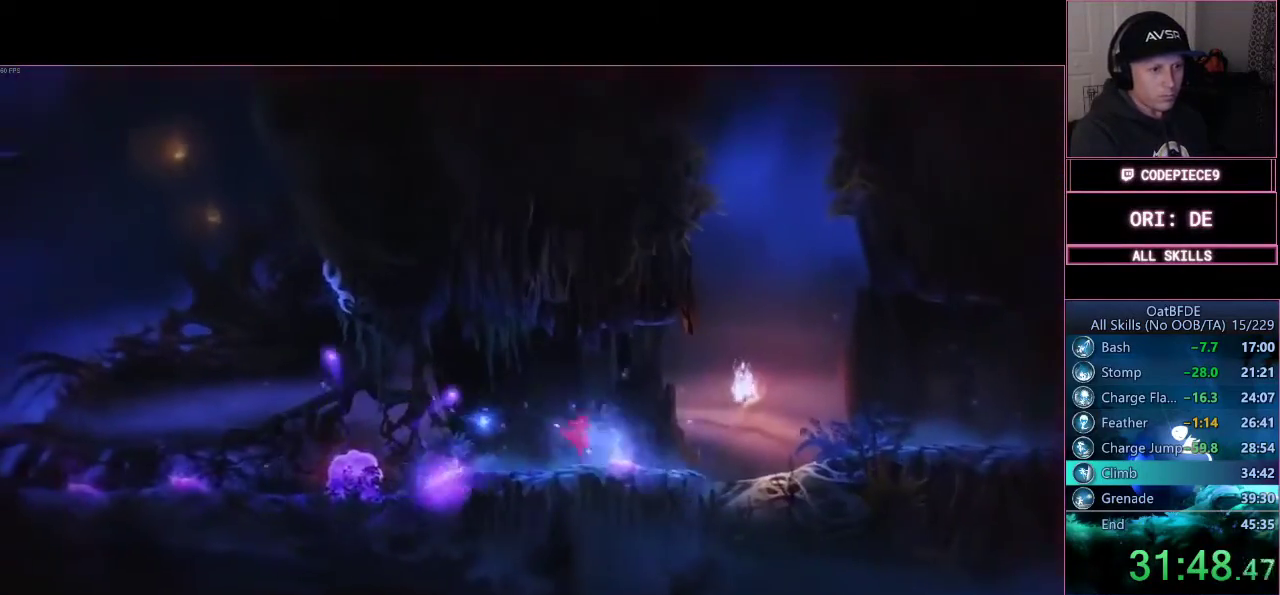
{"dt_ms": 1000, "buttons": [], "left_stick": "right", "right_stick": "center"}
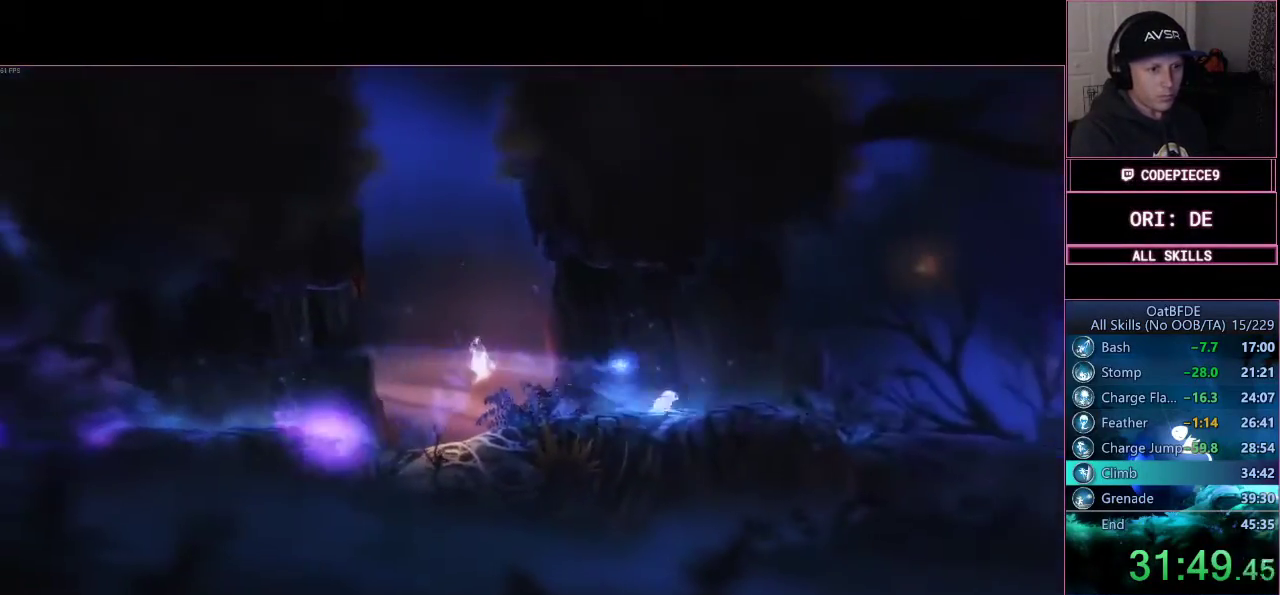
{"dt_ms": 500, "buttons": [], "left_stick": "right", "right_stick": "center", "events": [[100, "R1", "down"], [100, "R2", "down"], [200, "R1", "up"], [200, "R2", "up"], [333, "CROSS", "down"], [500, "CROSS", "up"]]}
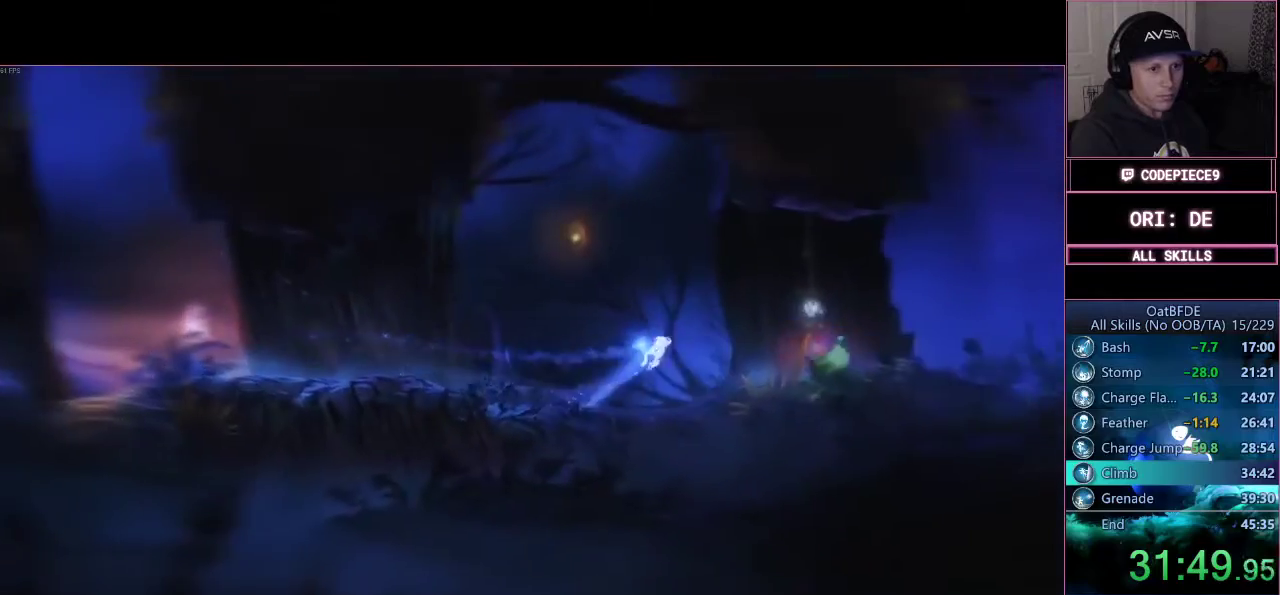
{"dt_ms": 500, "buttons": [], "left_stick": "right", "right_stick": "center", "events": [[33, "L2", "down"], [67, "R1", "down"], [100, "TRIANGLE", "down"], [367, "L2", "up"], [367, "R1", "up"], [400, "TRIANGLE", "up"]]}
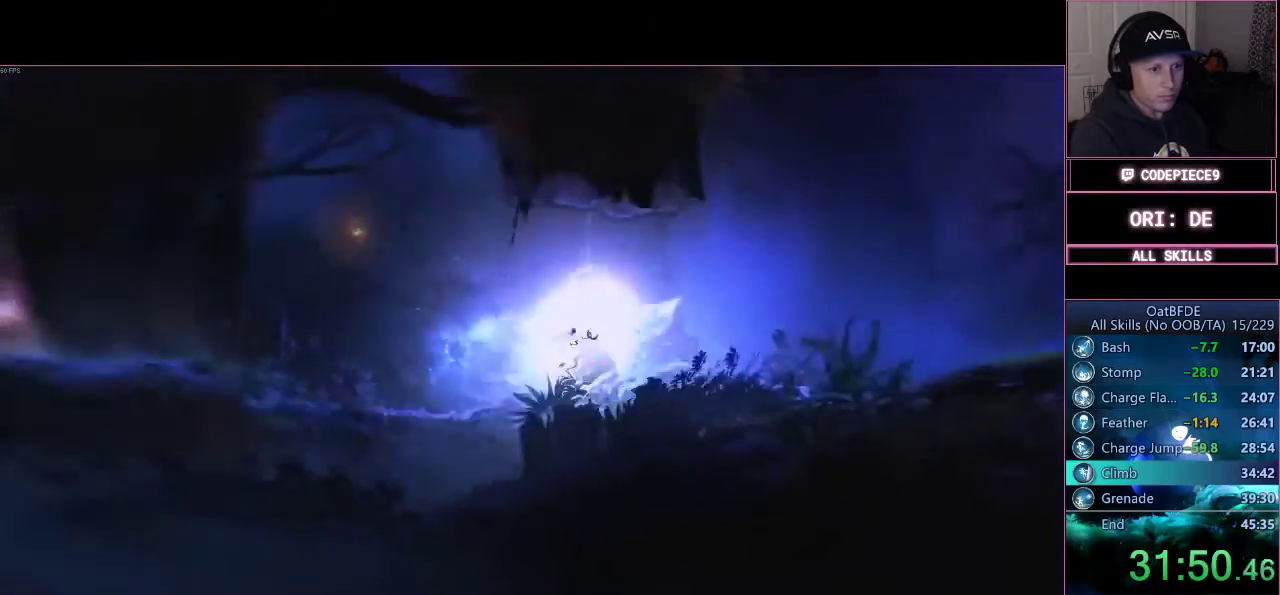
{"dt_ms": 500, "buttons": ["L2"], "left_stick": "right", "right_stick": "center", "events": [[300, "R1", "down"], [433, "R1", "up"], [500, "L2", "down"]]}
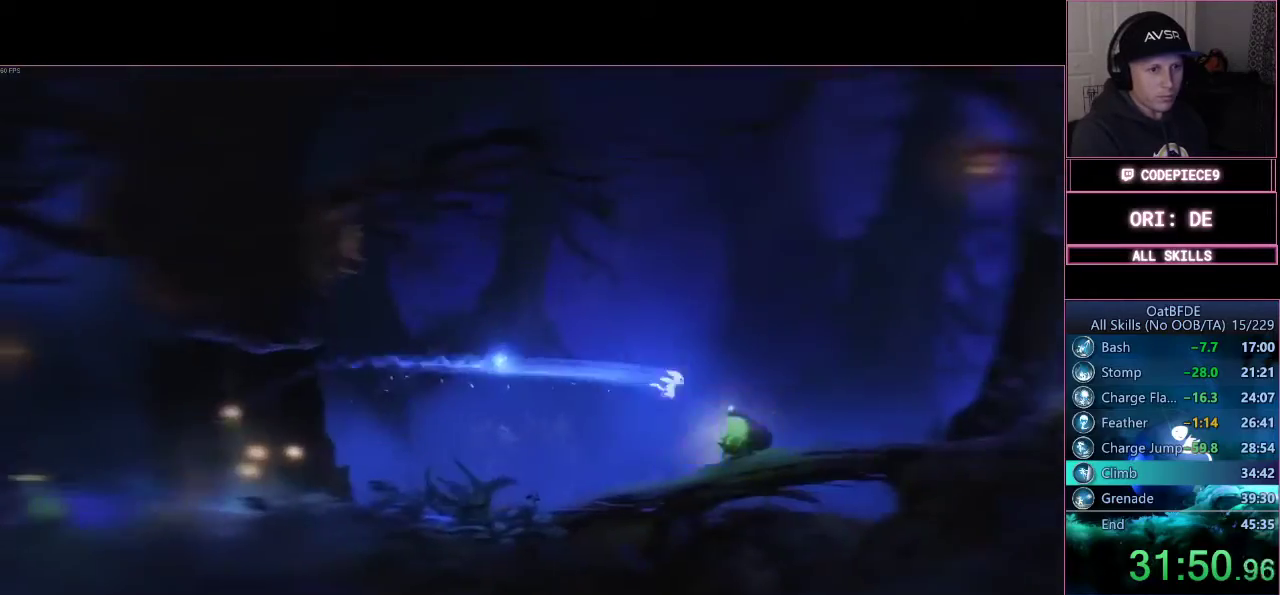
{"dt_ms": 500, "buttons": [], "left_stick": "up-right", "right_stick": "center", "events": [[33, "L3", "down"], [33, "R1", "down"], [33, "TRIANGLE", "down"], [33, "left_stick", "up-right"], [233, "L3", "up"], [333, "R1", "up"], [367, "L2", "up"], [367, "TRIANGLE", "up"]]}
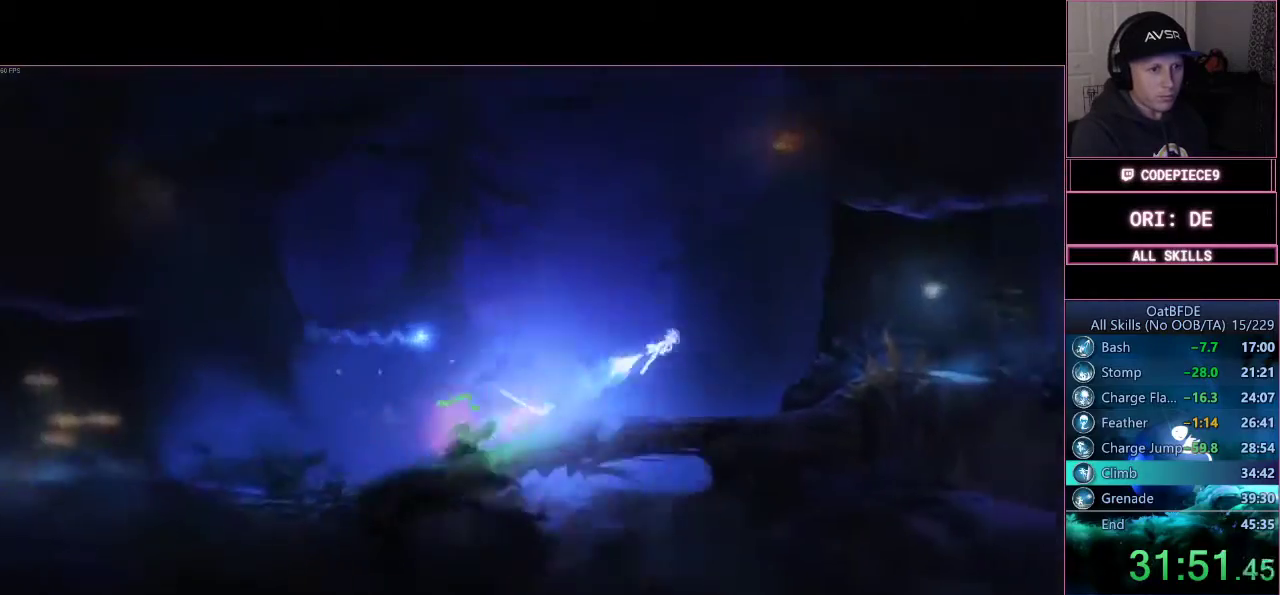
{"dt_ms": 500, "buttons": ["L3"], "left_stick": "up-right", "right_stick": "center", "events": [[200, "R1", "down"], [267, "L3", "down"], [400, "R1", "up"]]}
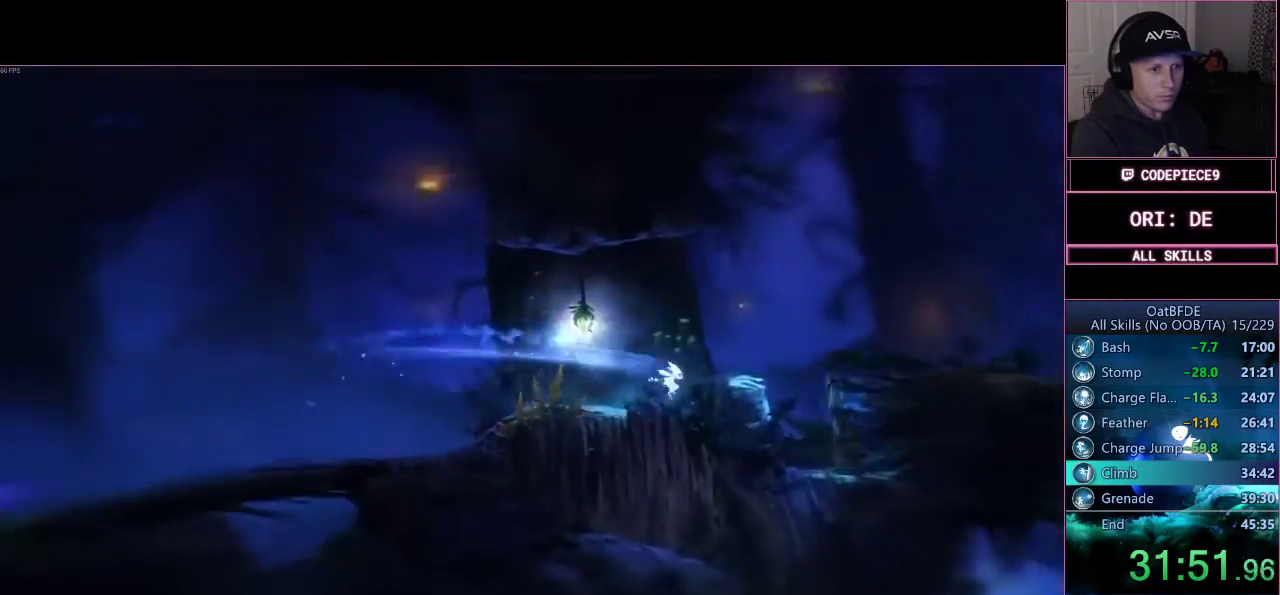
{"dt_ms": 500, "buttons": ["CROSS", "L3"], "left_stick": "up-right", "right_stick": "center", "events": [[267, "CROSS", "down"]]}
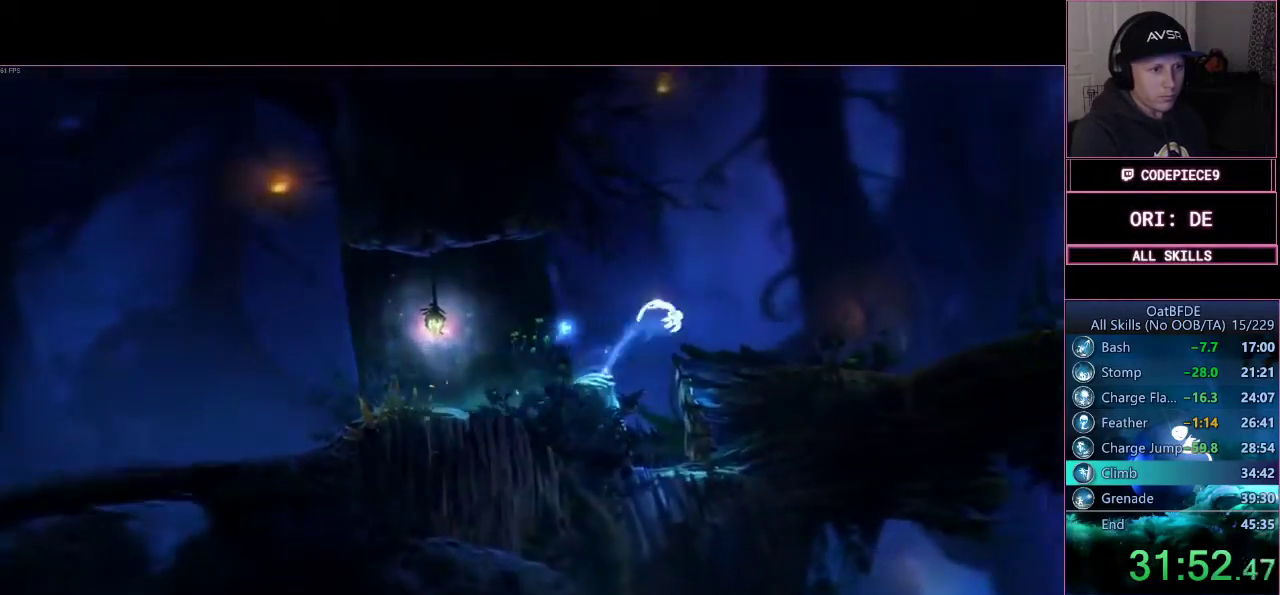
{"dt_ms": 500, "buttons": ["CROSS", "L3"], "left_stick": "up-right", "right_stick": "center", "events": [[100, "CROSS", "up"], [100, "R1", "down"], [333, "R1", "up"], [433, "CROSS", "down"]]}
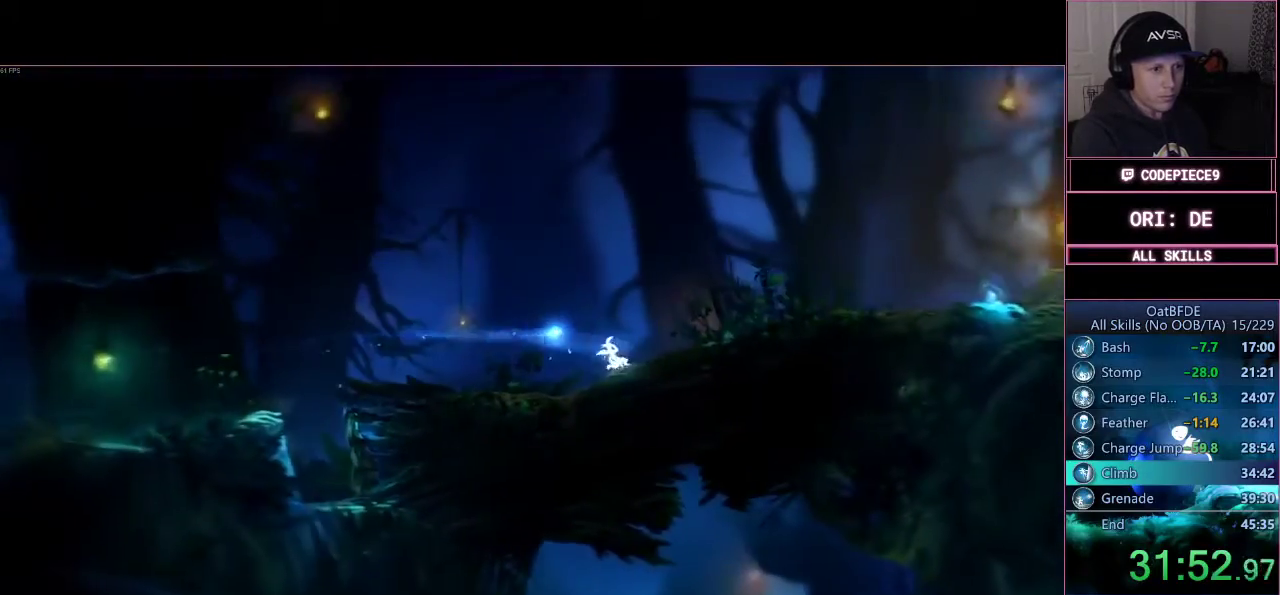
{"dt_ms": 500, "buttons": ["L3"], "left_stick": "up-right", "right_stick": "center", "events": [[133, "CROSS", "up"], [233, "CROSS", "down"], [367, "CROSS", "up"]]}
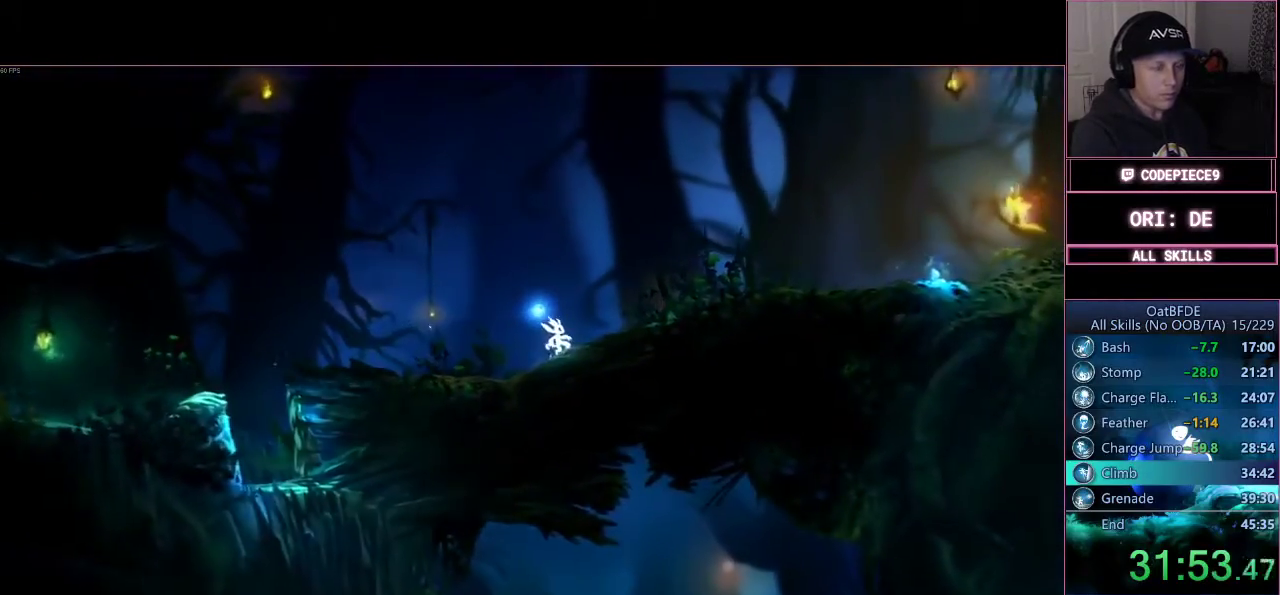
{"dt_ms": 500, "buttons": [], "left_stick": "up-right", "right_stick": "center", "events": [[33, "L3", "up"]]}
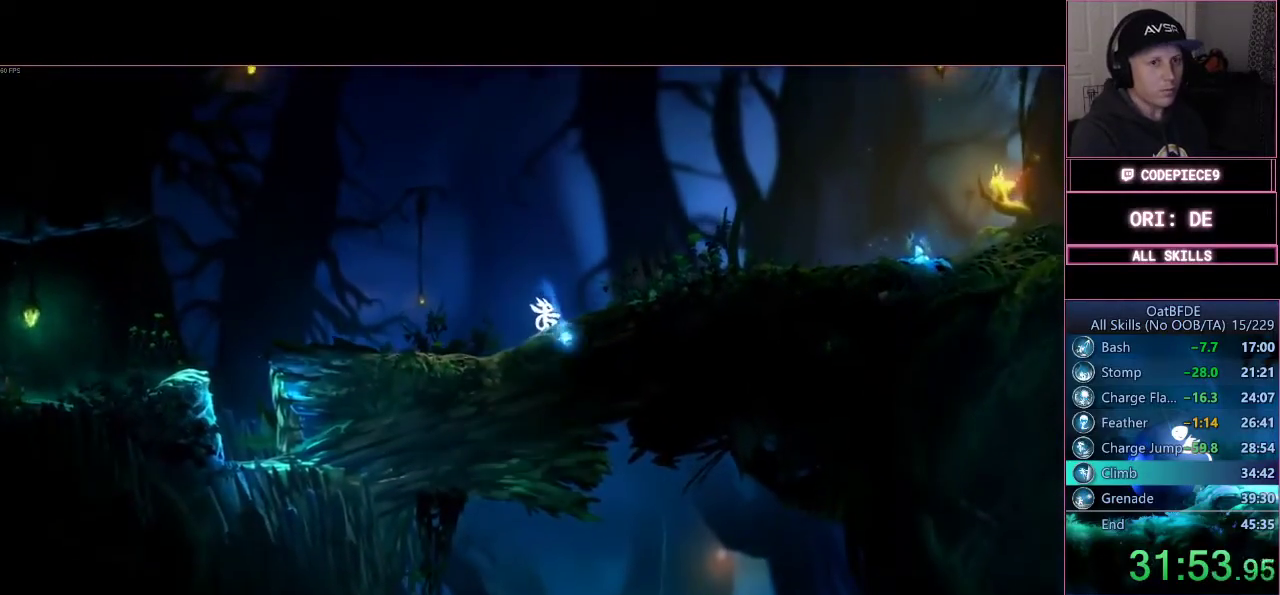
{"dt_ms": 500, "buttons": [], "left_stick": "up-right", "right_stick": "center", "events": []}